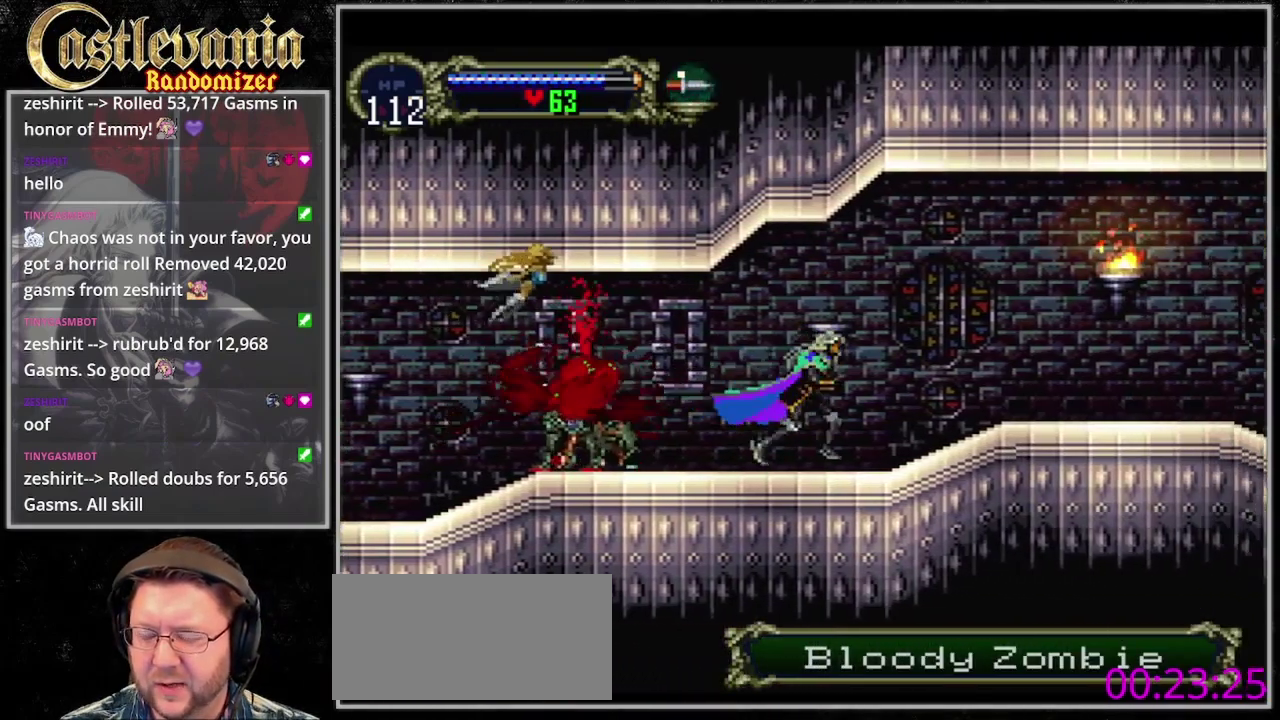
Gameplay with a controller (PlayStation layout); each line is a JSON object with the inputs held at the frame after it. "events" lists button and stick changes between this image and that frame as [ms after this image, input, new state], when the widget could be followed in between. Not read: DPAD_RIGHT L3 R3 TRIANGLE.
{"buttons": [], "events": [[133, "CROSS", "down"], [167, "SQUARE", "down"], [367, "SQUARE", "up"], [433, "CROSS", "up"]]}
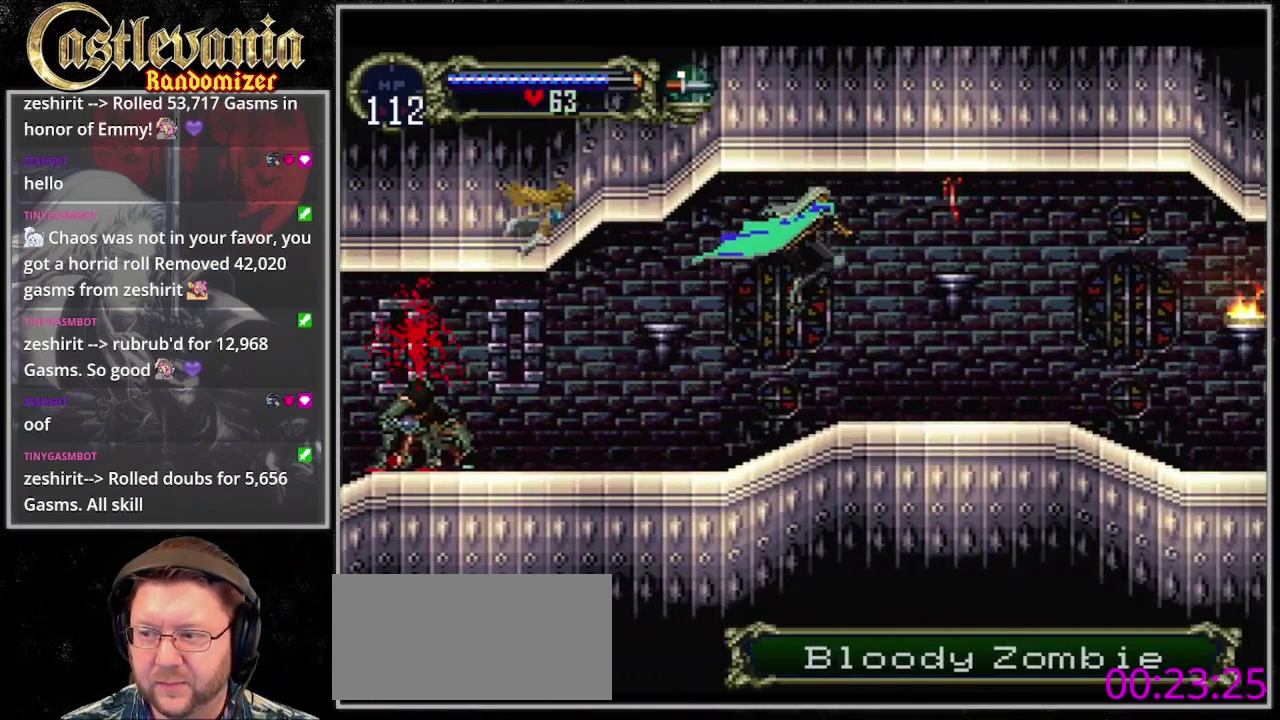
{"buttons": [], "events": [[33, "SQUARE", "down"], [167, "SQUARE", "up"]]}
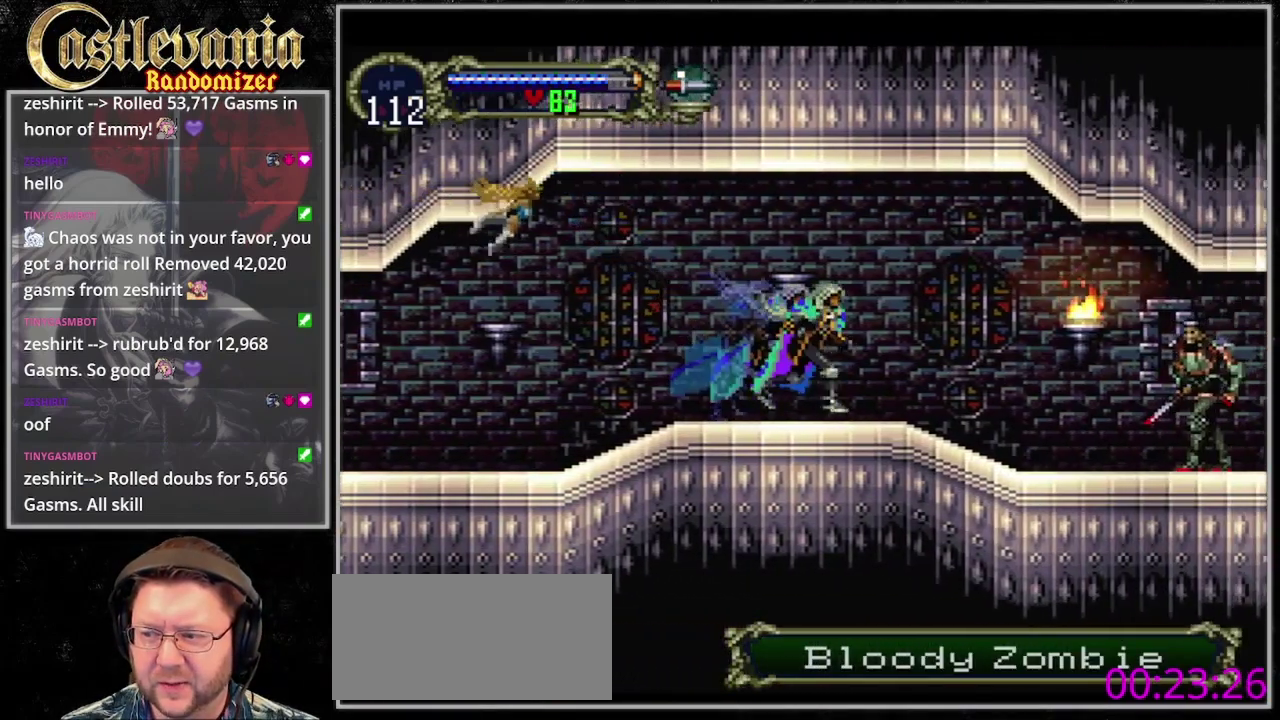
{"buttons": ["SQUARE", "DPAD_DOWN"], "events": [[133, "CROSS", "down"], [233, "CROSS", "up"], [267, "DPAD_DOWN", "down"], [467, "SQUARE", "down"]]}
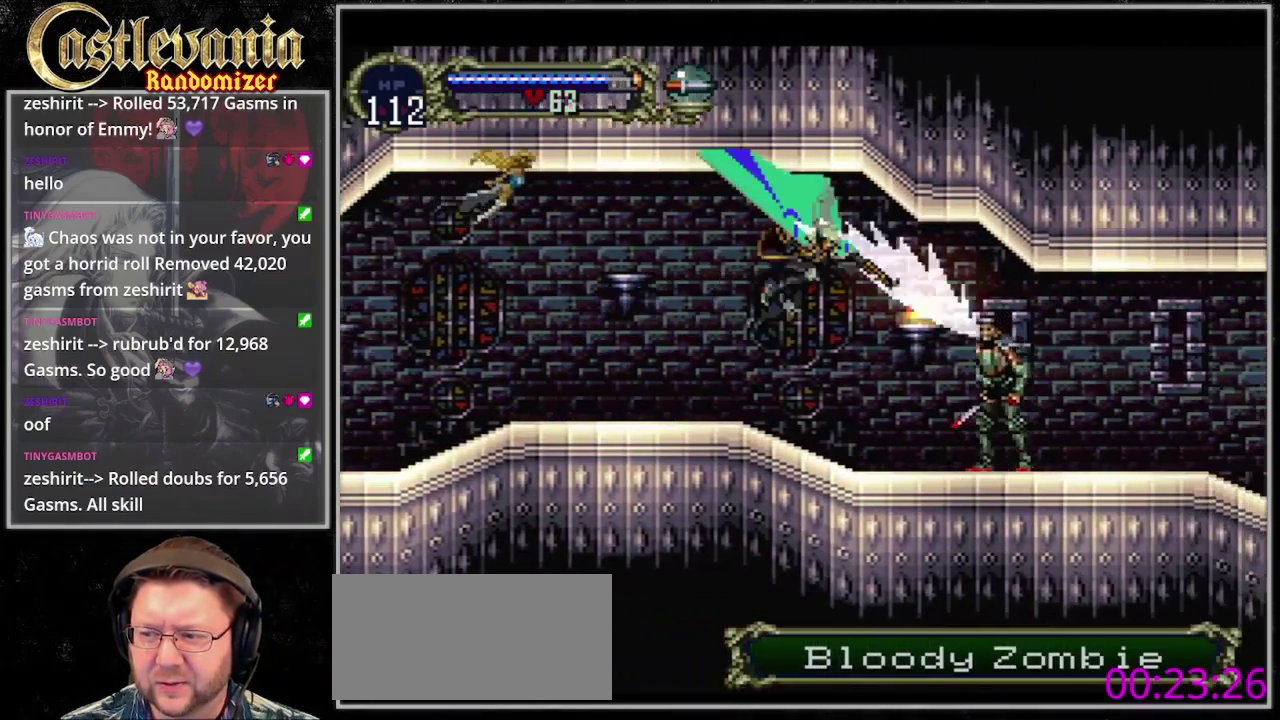
{"buttons": [], "events": [[67, "DPAD_DOWN", "up"], [100, "SQUARE", "up"]]}
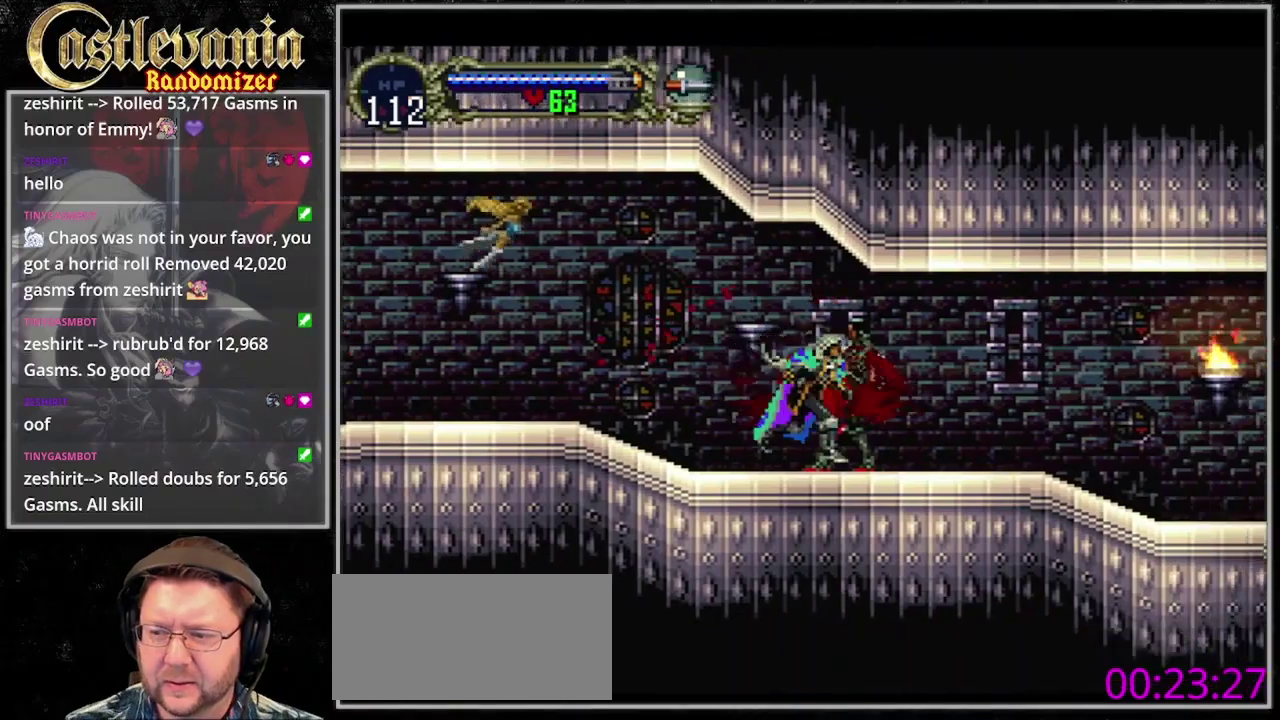
{"buttons": ["CIRCLE"], "events": [[33, "DPAD_UP", "down"], [100, "DPAD_LEFT", "down"], [100, "DPAD_UP", "up"], [267, "CIRCLE", "down"], [267, "DPAD_LEFT", "up"], [367, "CIRCLE", "up"], [433, "CIRCLE", "down"]]}
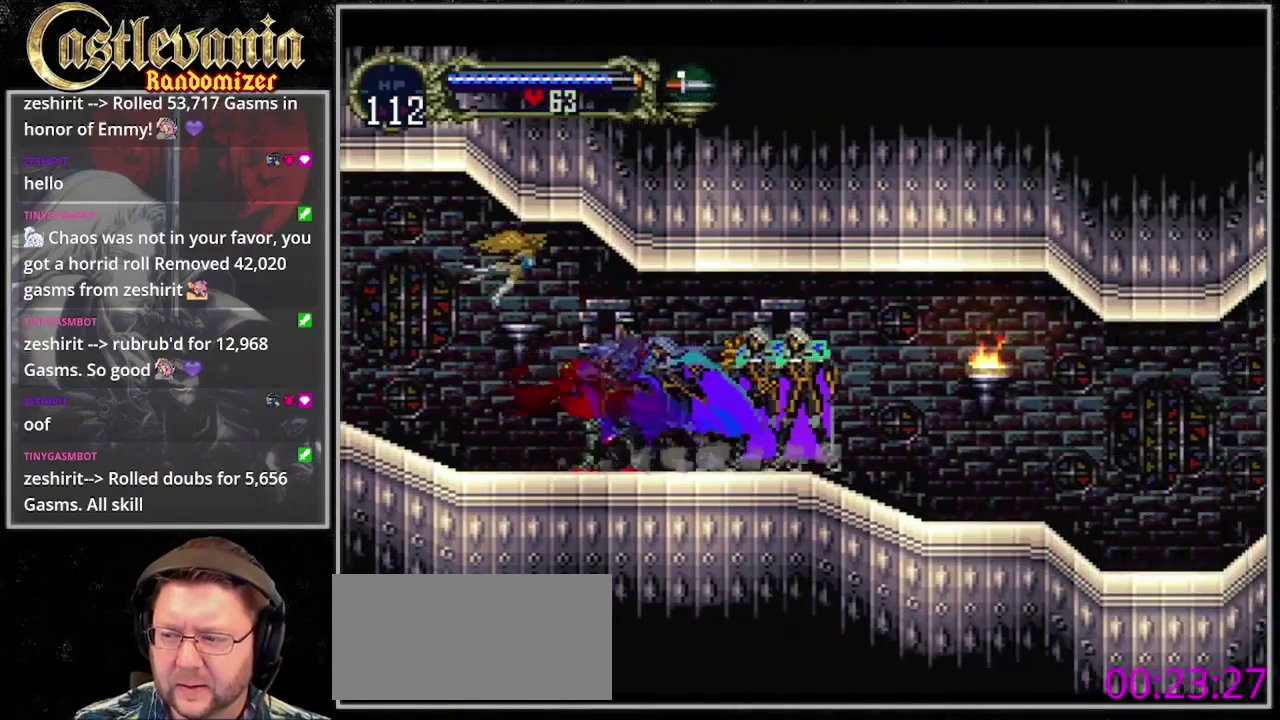
{"buttons": ["CIRCLE"], "events": [[167, "CIRCLE", "up"], [233, "CIRCLE", "down"], [300, "CIRCLE", "up"], [400, "CIRCLE", "down"]]}
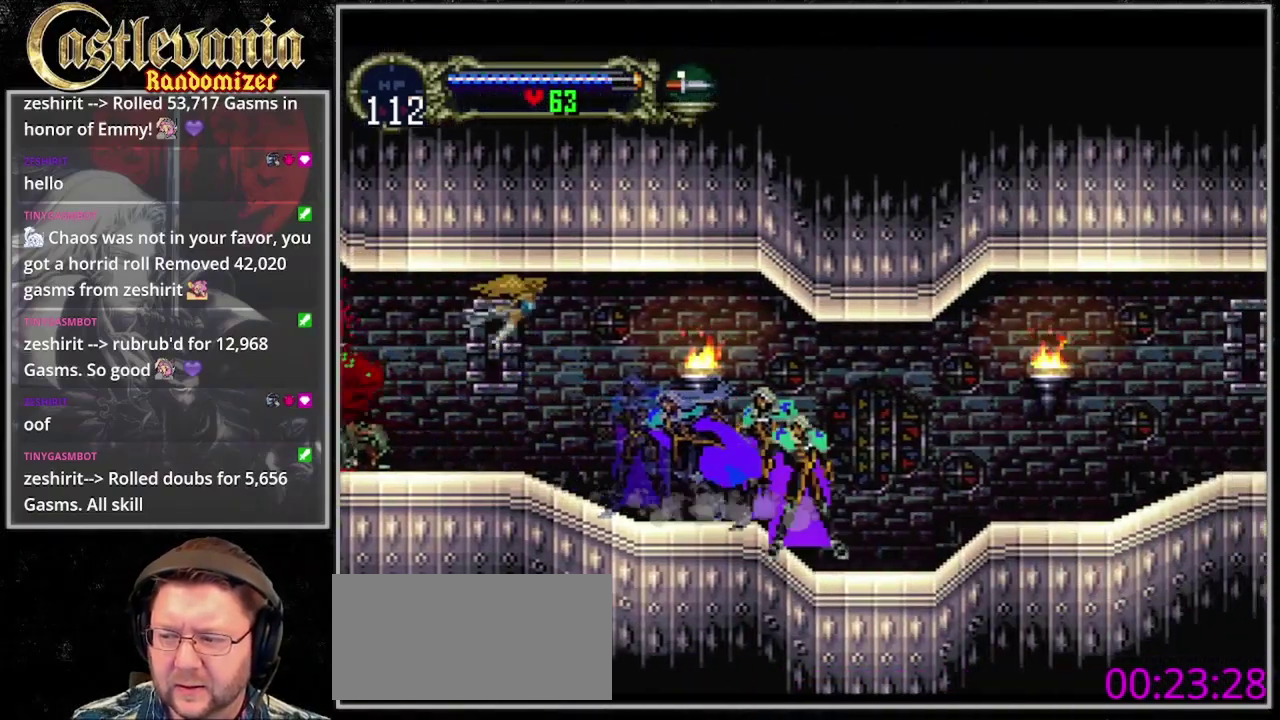
{"buttons": [], "events": [[333, "CIRCLE", "up"], [433, "CIRCLE", "down"], [500, "CIRCLE", "up"]]}
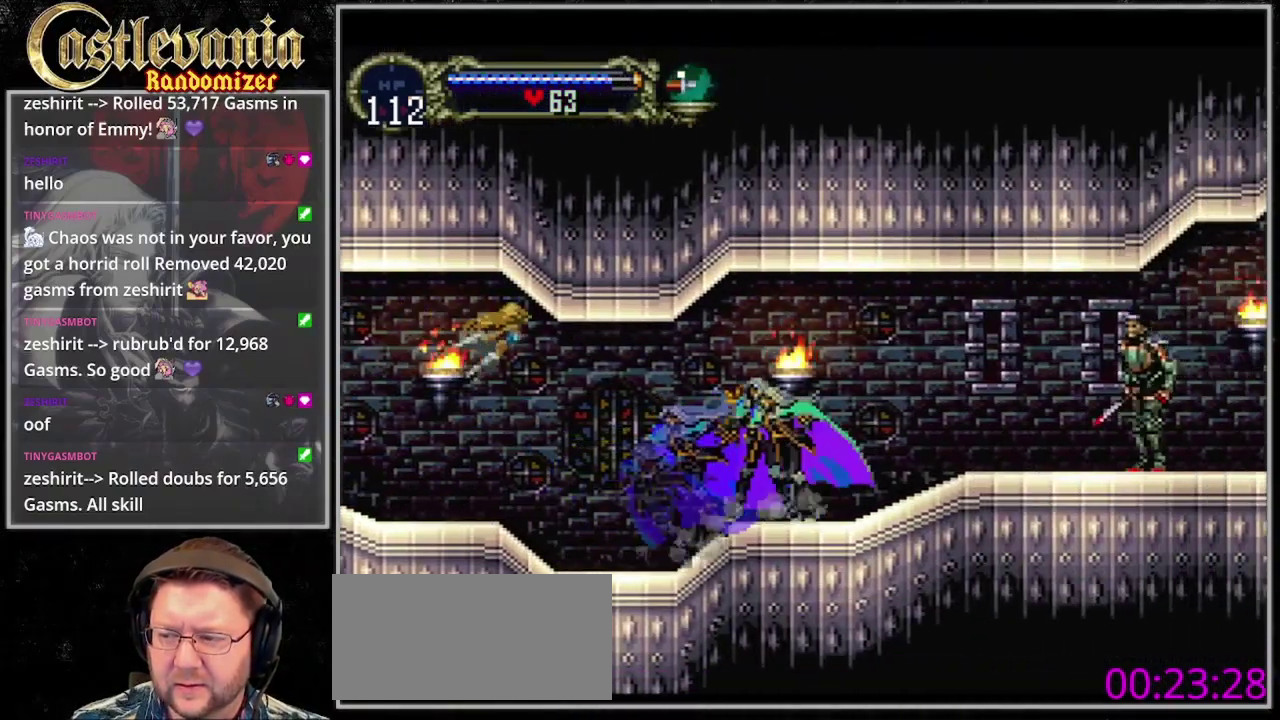
{"buttons": ["SQUARE"], "events": [[67, "CIRCLE", "down"], [133, "CIRCLE", "up"], [233, "CROSS", "down"], [233, "DPAD_DOWN", "down"], [333, "CROSS", "up"], [433, "SQUARE", "down"], [467, "DPAD_DOWN", "up"]]}
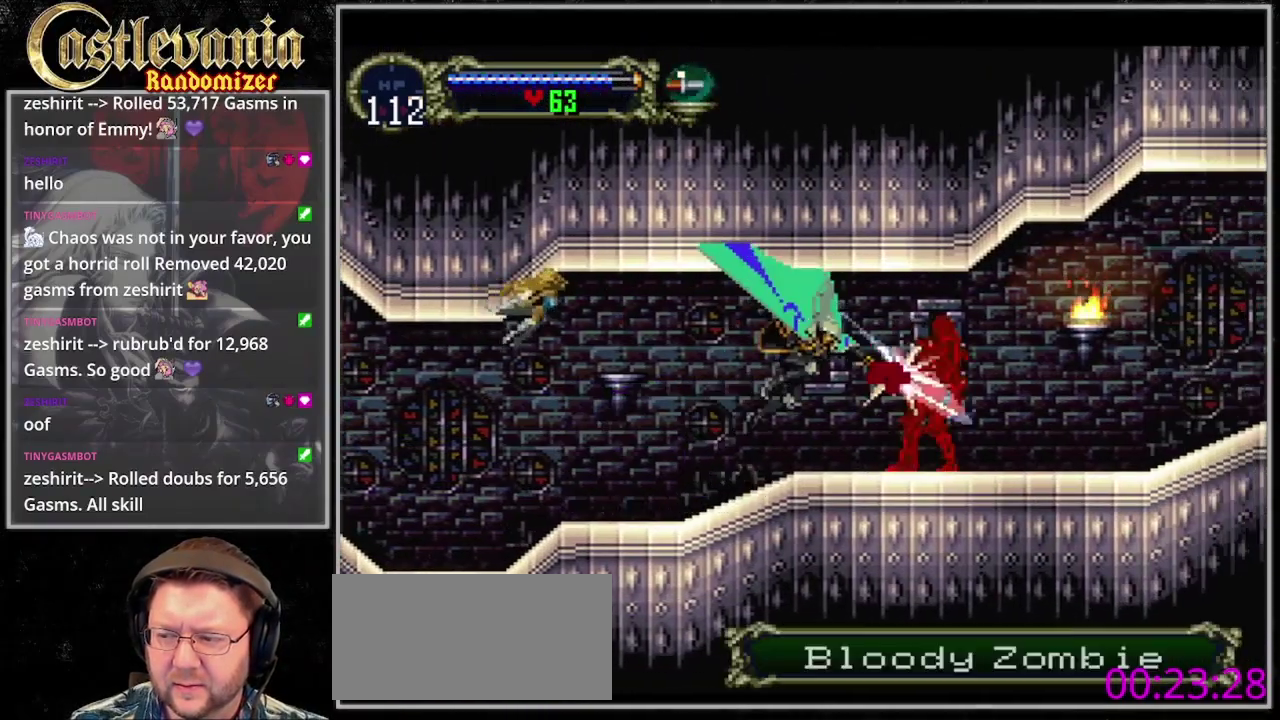
{"buttons": ["CIRCLE"]}
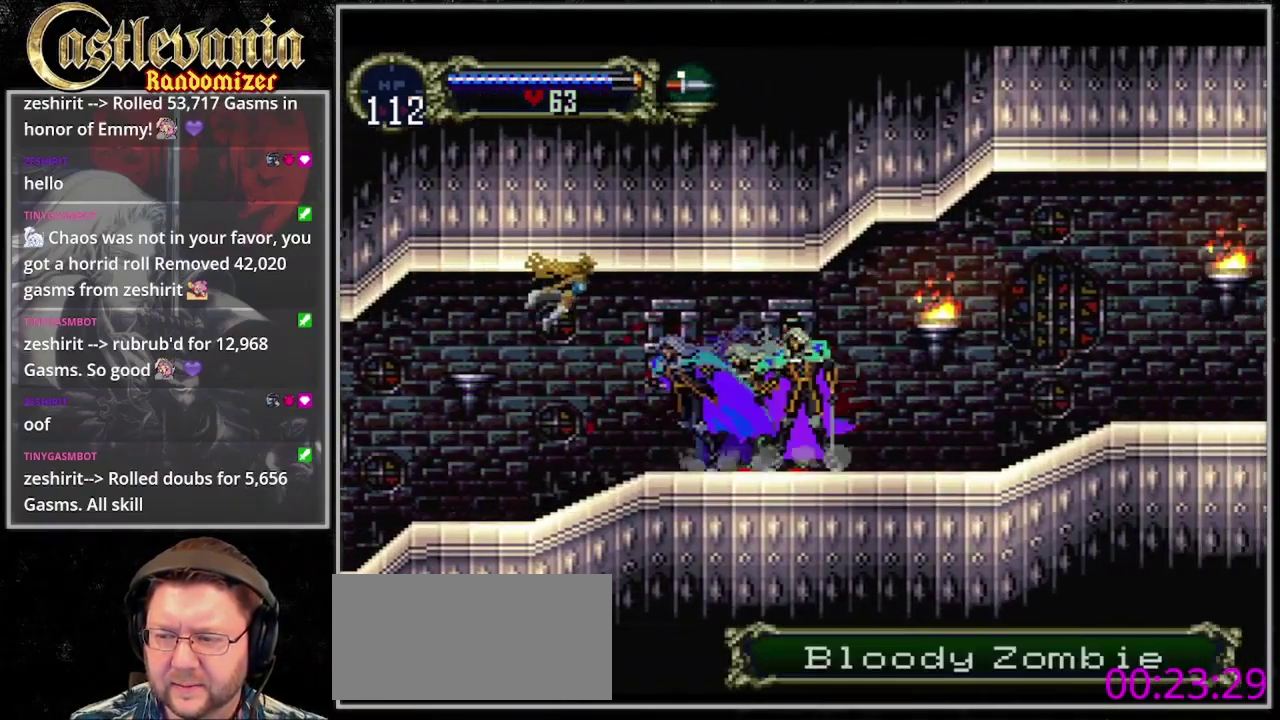
{"buttons": ["CIRCLE"], "events": [[67, "CIRCLE", "up"], [167, "CIRCLE", "down"], [267, "CIRCLE", "up"], [500, "CIRCLE", "down"]]}
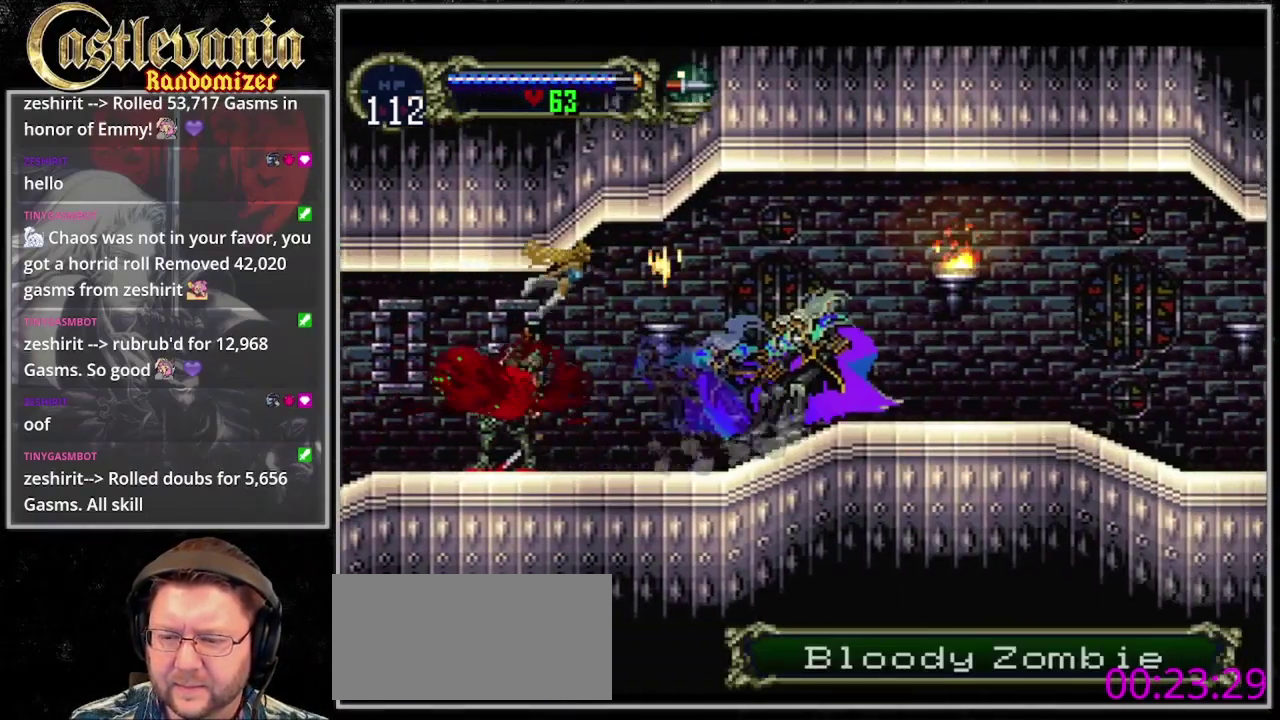
{"buttons": [], "events": [[67, "CIRCLE", "up"], [133, "CIRCLE", "down"], [200, "CIRCLE", "up"], [267, "CIRCLE", "down"], [333, "CIRCLE", "up"], [400, "CIRCLE", "down"], [500, "CIRCLE", "up"]]}
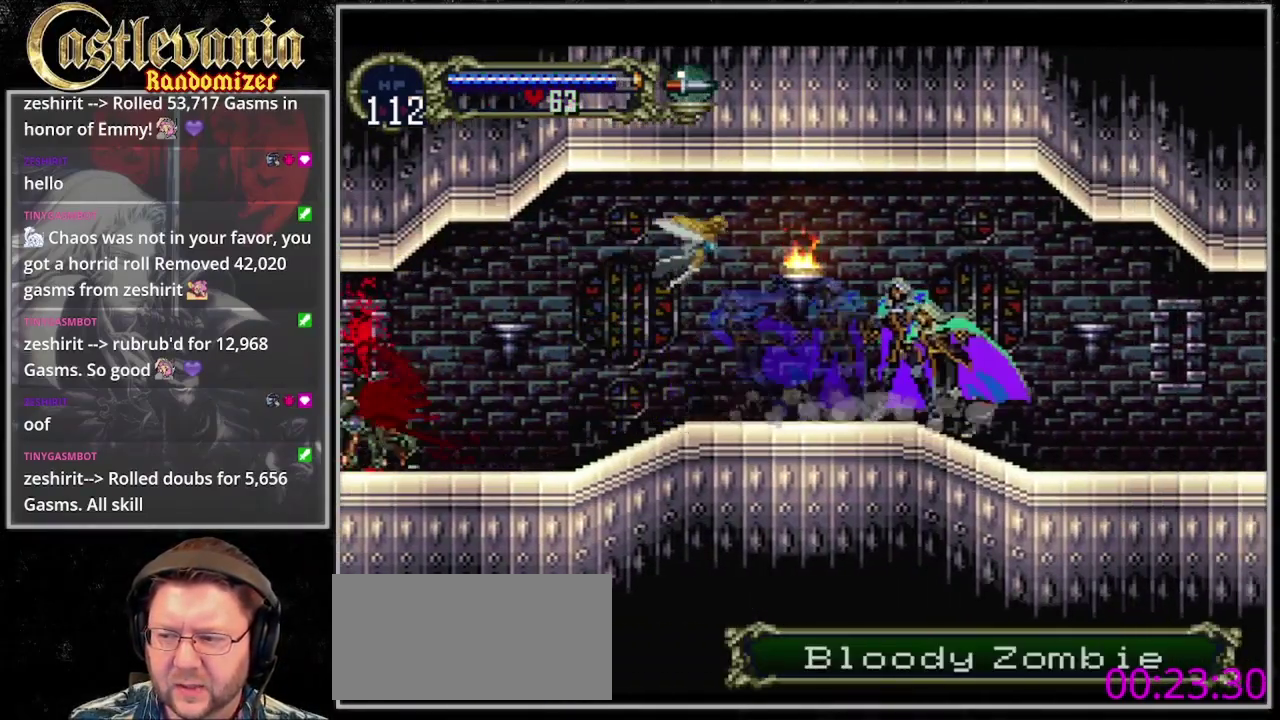
{"buttons": [], "events": [[67, "CIRCLE", "down"], [133, "CIRCLE", "up"], [233, "CIRCLE", "down"], [433, "CIRCLE", "up"]]}
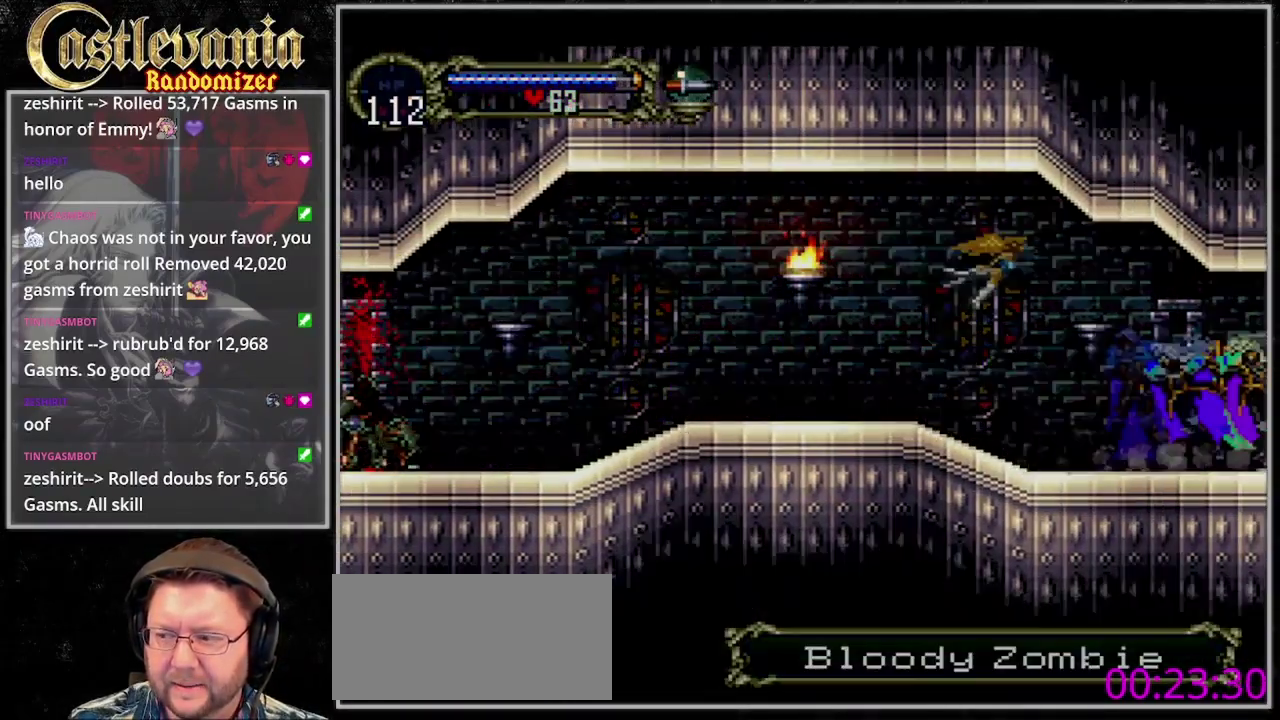
{"buttons": [], "events": [[367, "CIRCLE", "down"], [433, "CIRCLE", "up"]]}
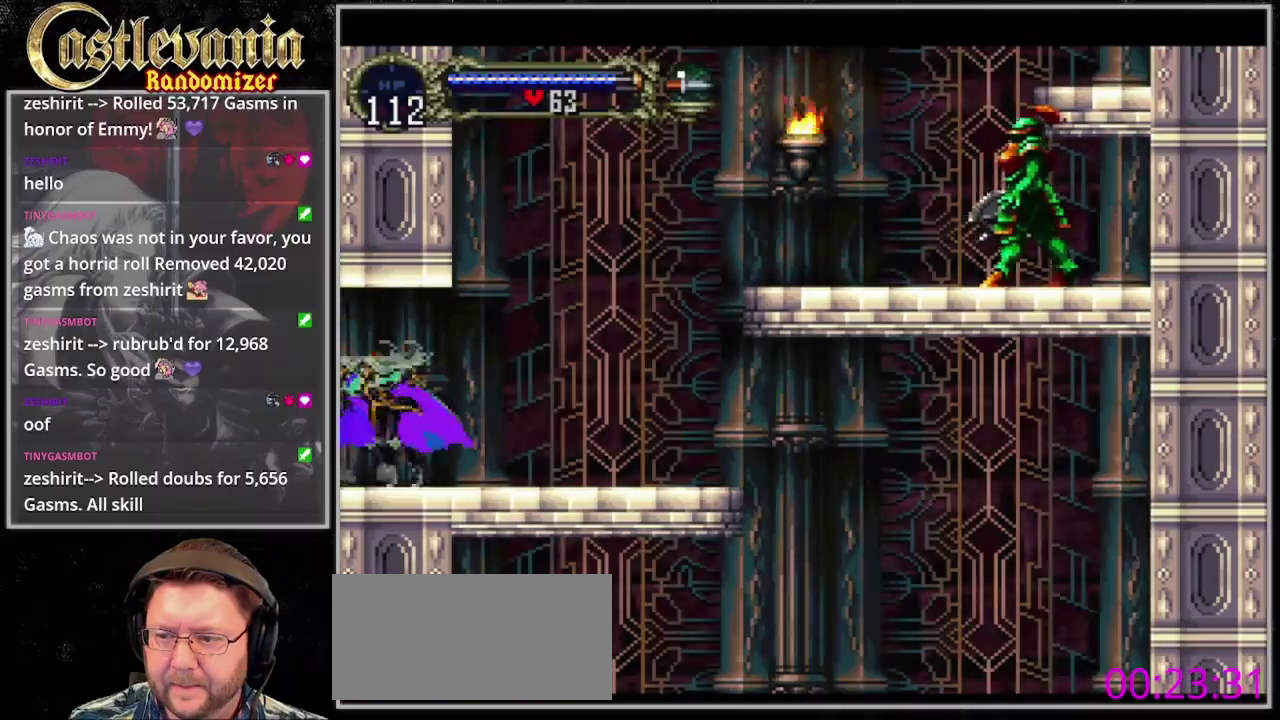
{"buttons": [], "events": [[33, "CIRCLE", "down"], [133, "CIRCLE", "up"], [200, "CIRCLE", "down"], [333, "CIRCLE", "up"]]}
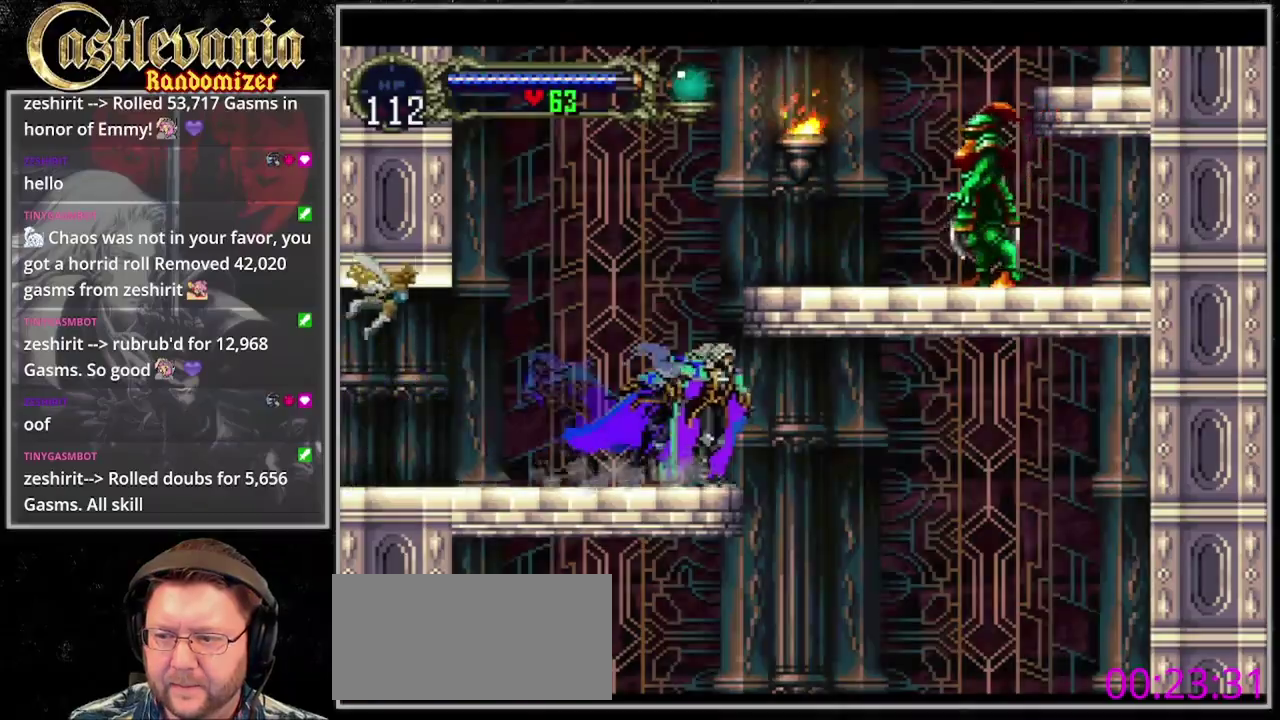
{"buttons": ["DPAD_DOWN"], "events": [[67, "CROSS", "down"], [167, "CROSS", "up"], [233, "CROSS", "down"], [267, "DPAD_DOWN", "down"], [500, "CROSS", "up"]]}
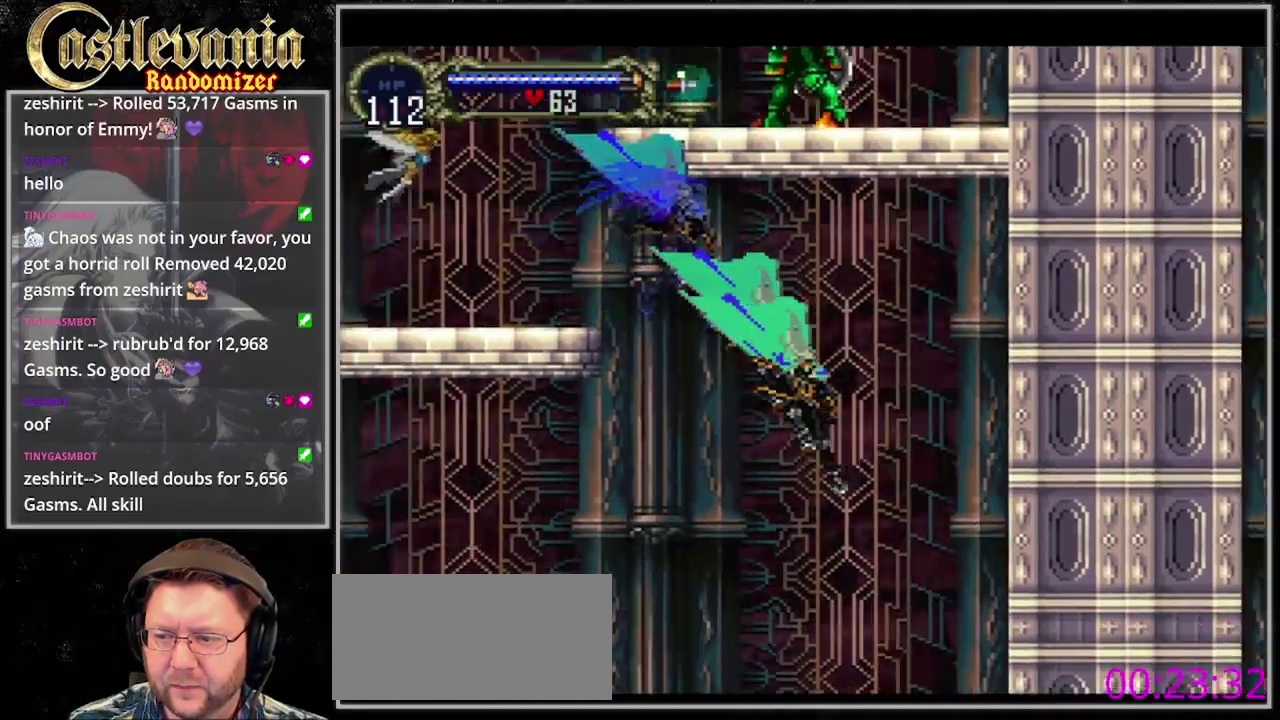
{"buttons": [], "events": [[67, "DPAD_DOWN", "up"], [67, "DPAD_LEFT", "down"], [233, "DPAD_LEFT", "up"]]}
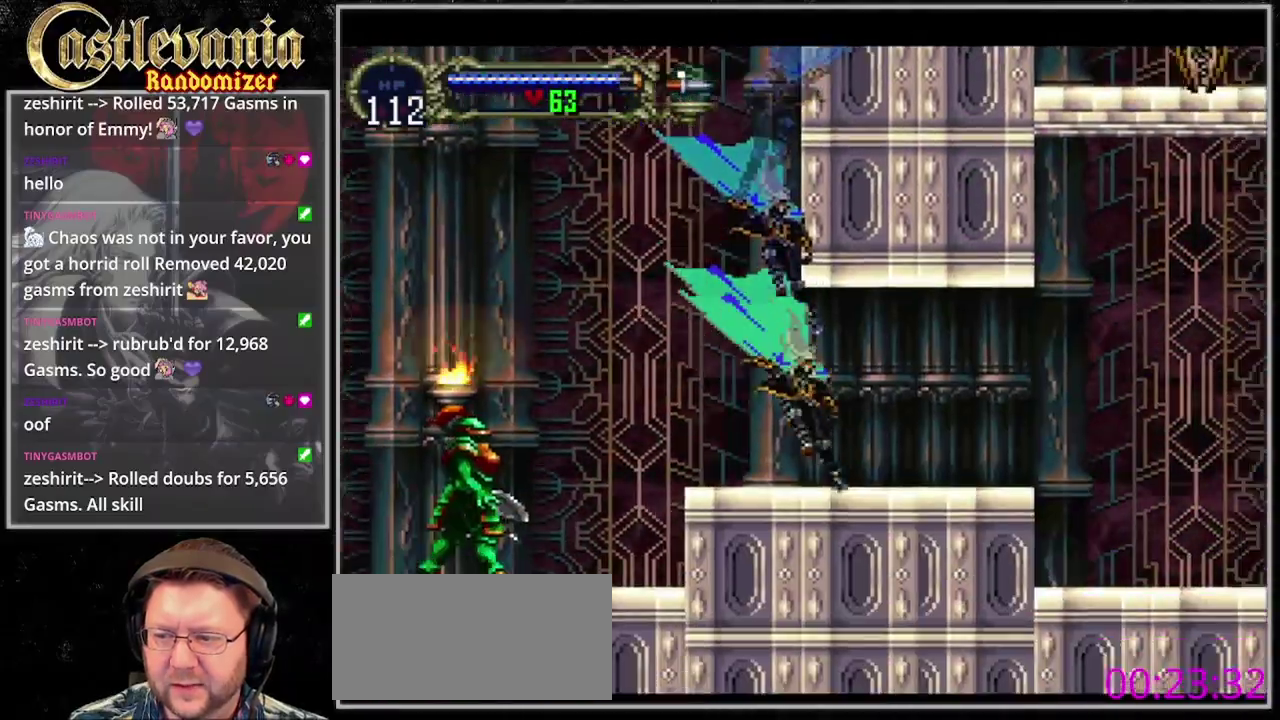
{"buttons": [], "events": [[100, "CROSS", "down"], [233, "CROSS", "up"]]}
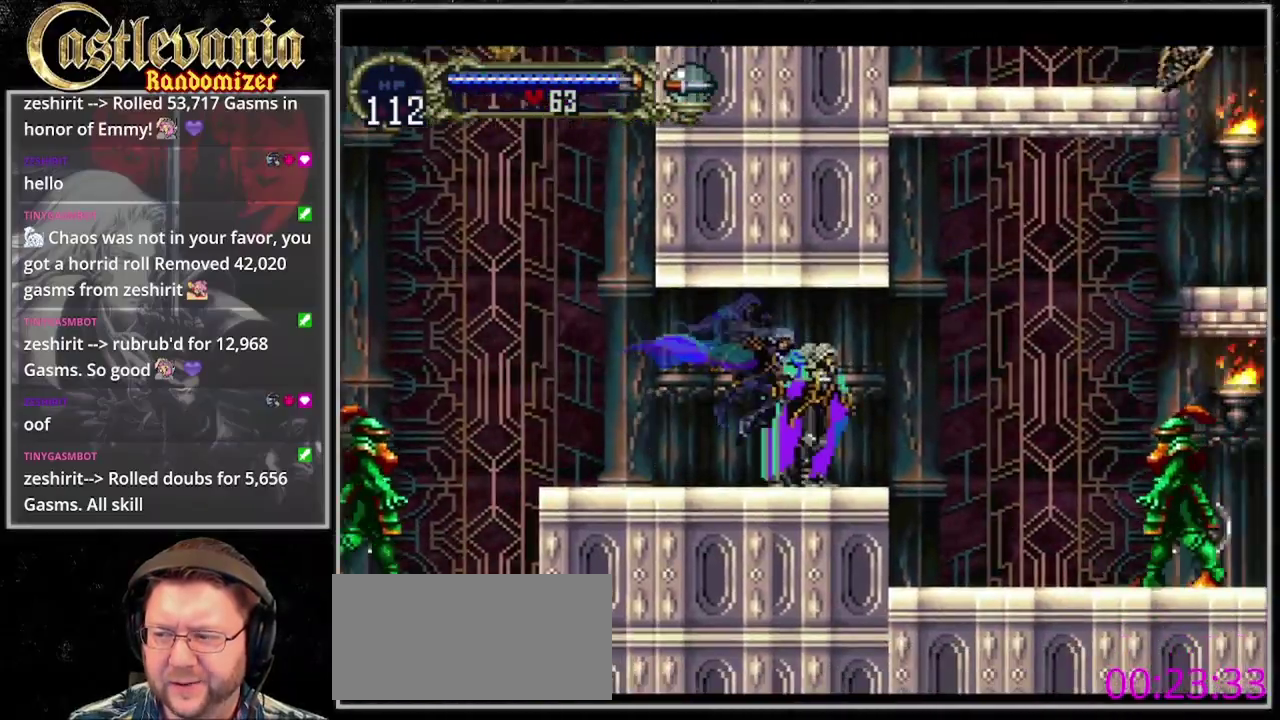
{"buttons": ["DPAD_DOWN"]}